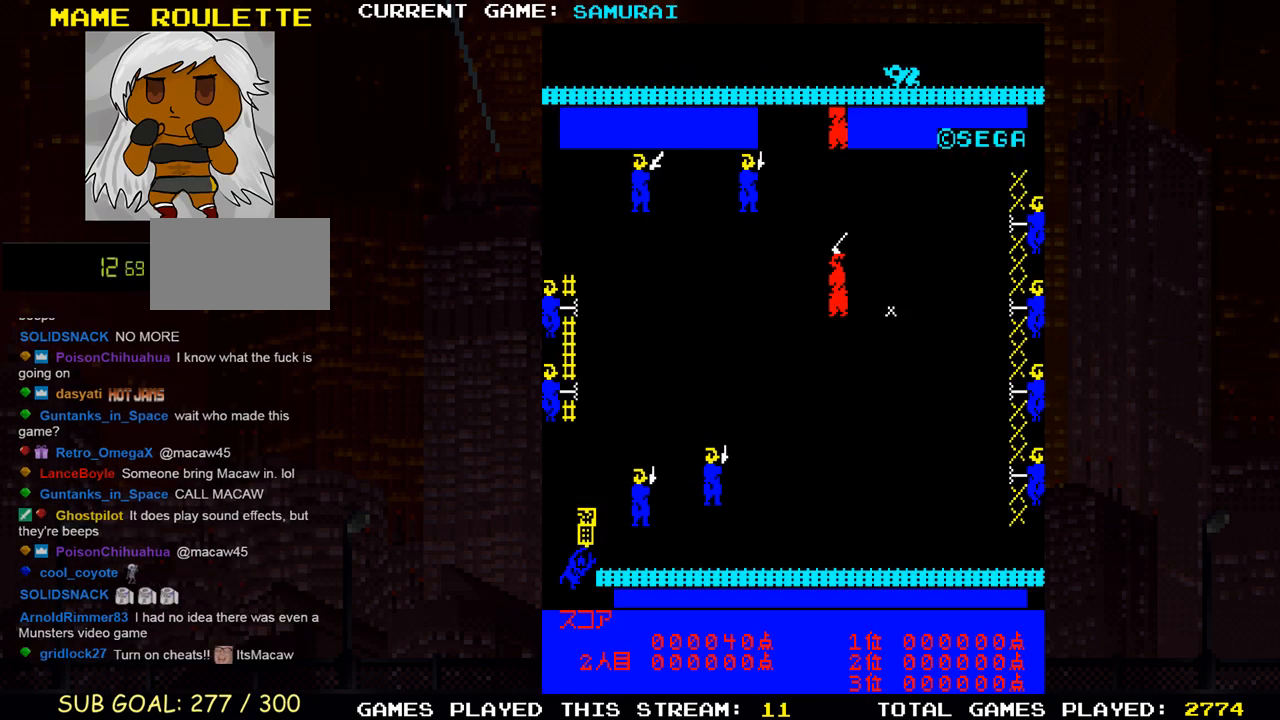
Gameplay with a controller (arcade stick); each line is a JSON object with the inputs held at the frame after it. "events" lists button and stick changes between this image and that frame as [ms after this image, input, new state], when the widget could be followed in between. Not read: L3 R3 other_buttons.
{"buttons": [], "left_stick": "down", "events": []}
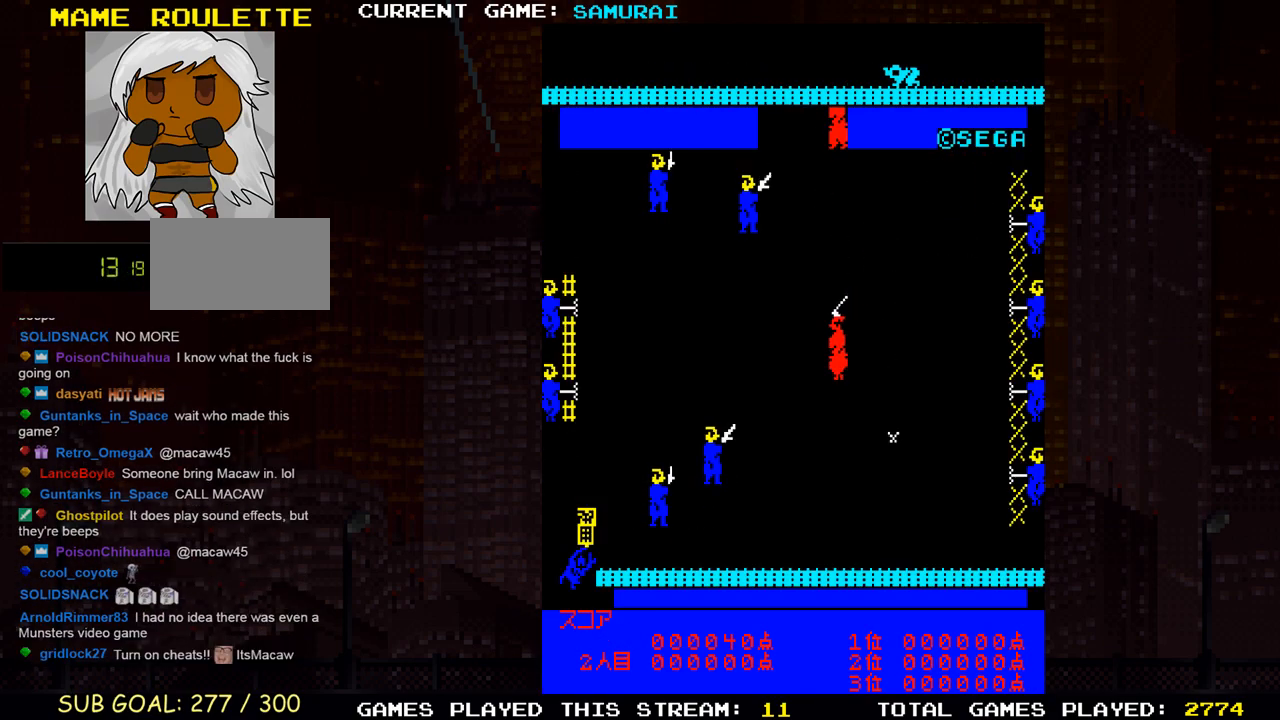
{"buttons": [], "left_stick": "down", "events": []}
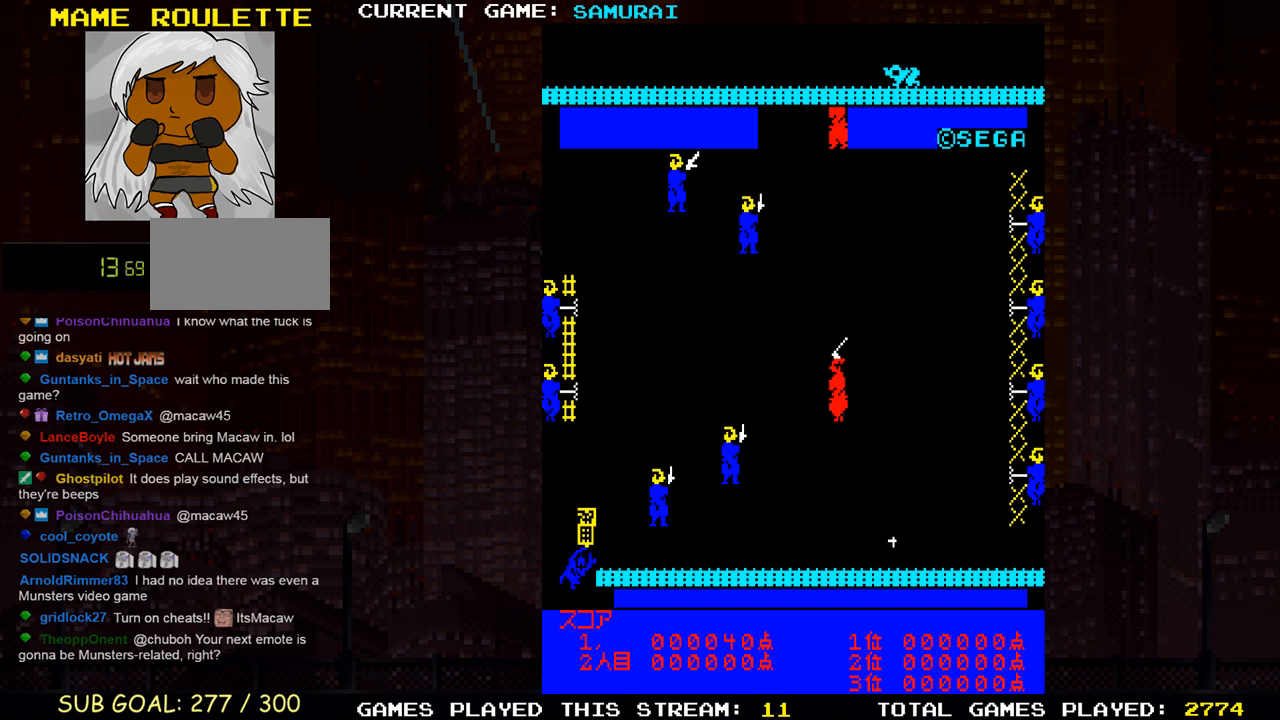
{"buttons": [], "left_stick": "right", "events": [[367, "left_stick", "right"]]}
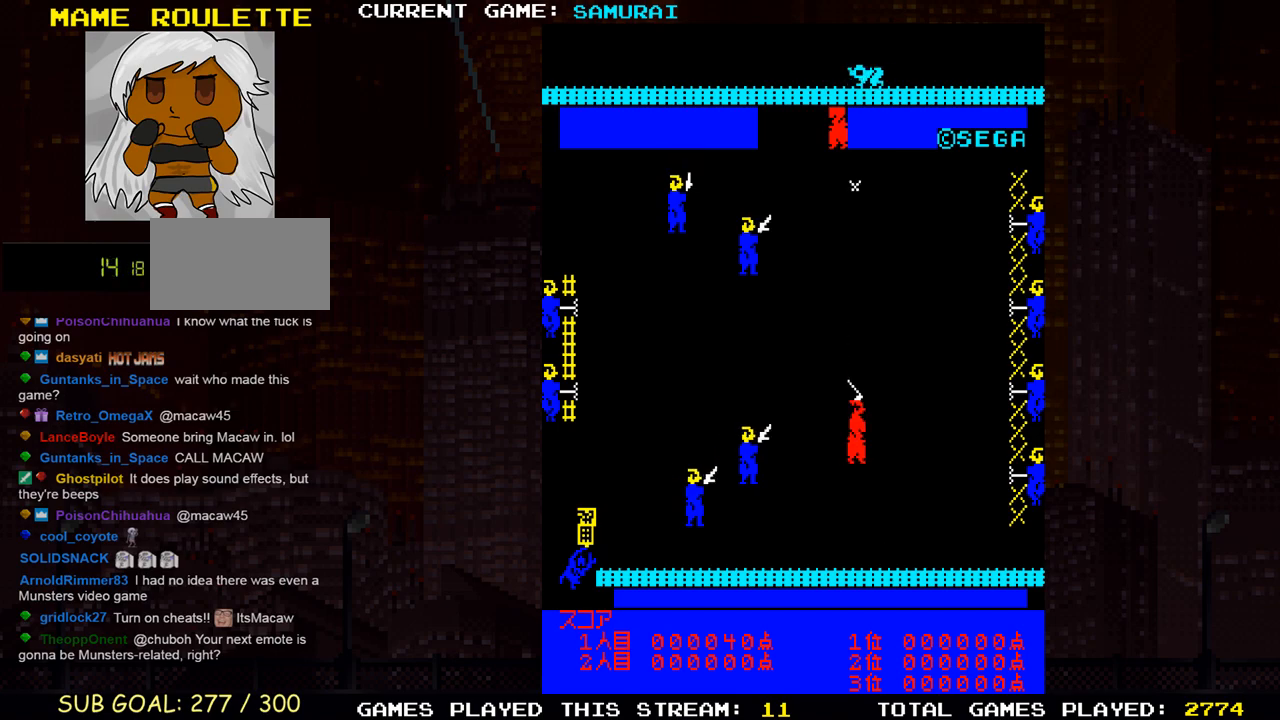
{"buttons": [], "left_stick": "right", "events": []}
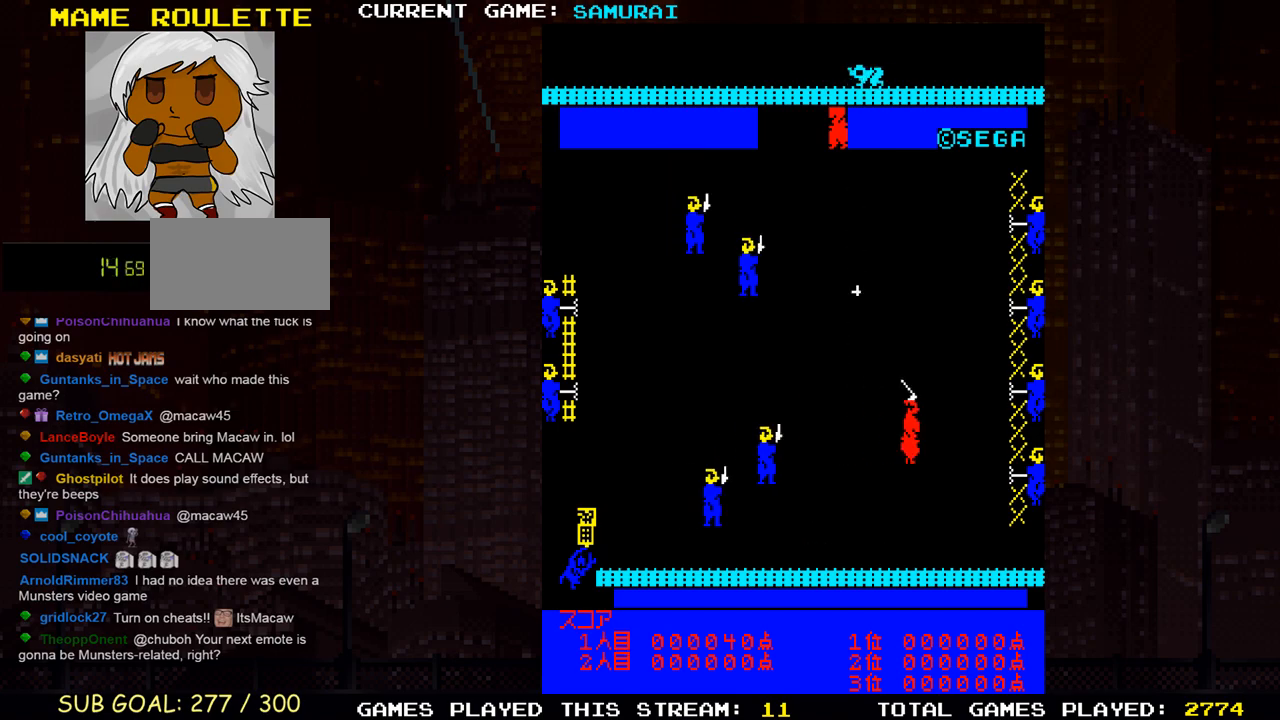
{"buttons": [], "left_stick": "down", "events": [[117, "left_stick", "down"]]}
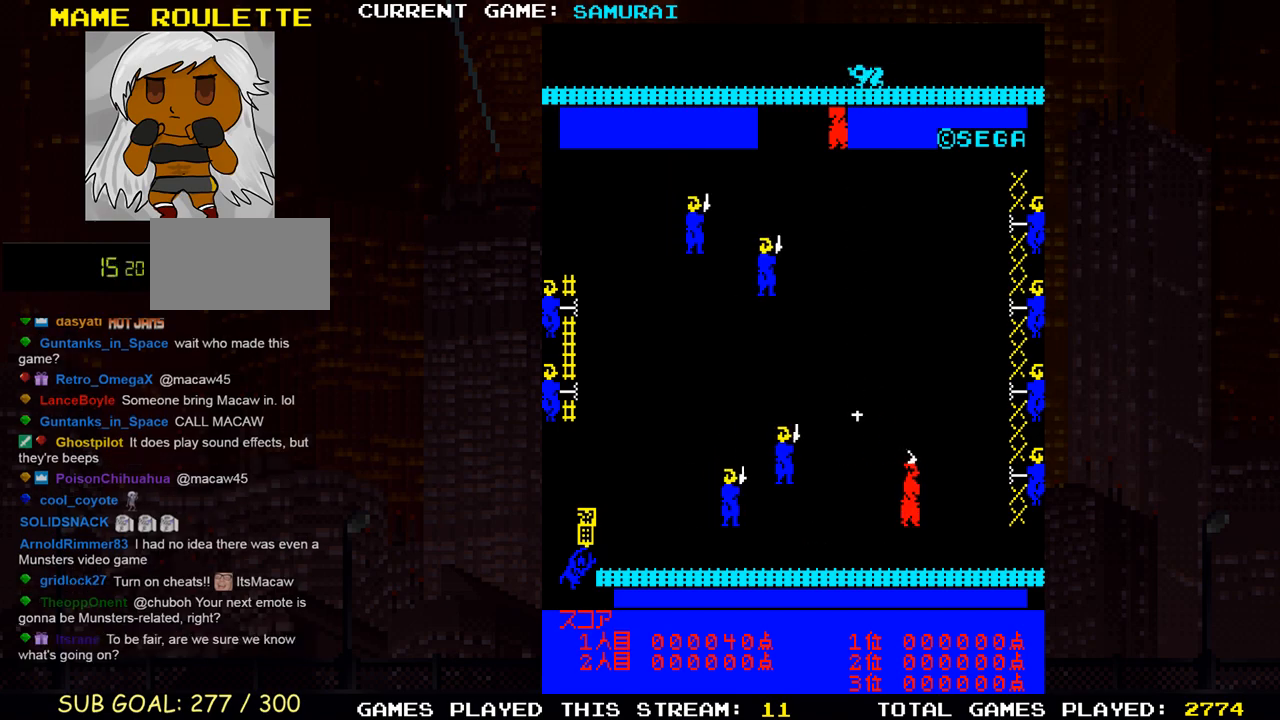
{"buttons": [], "left_stick": "left", "events": [[350, "left_stick", "left"]]}
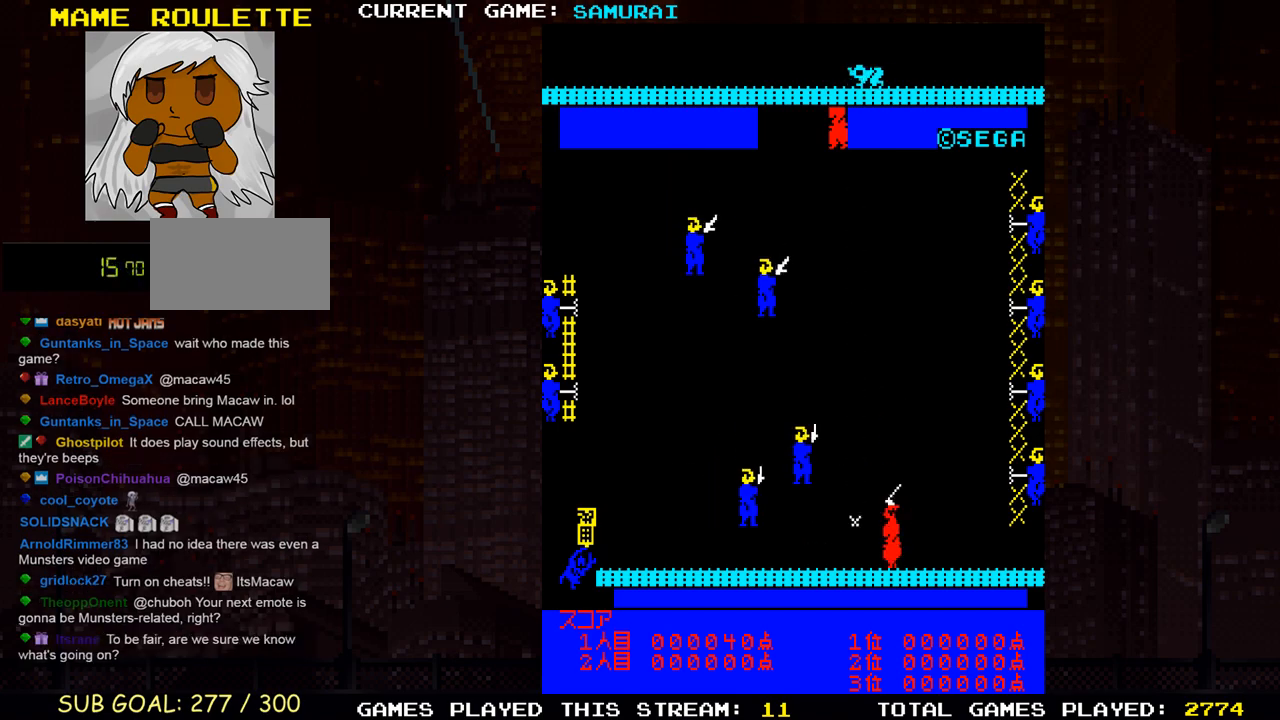
{"buttons": [], "left_stick": "left", "events": []}
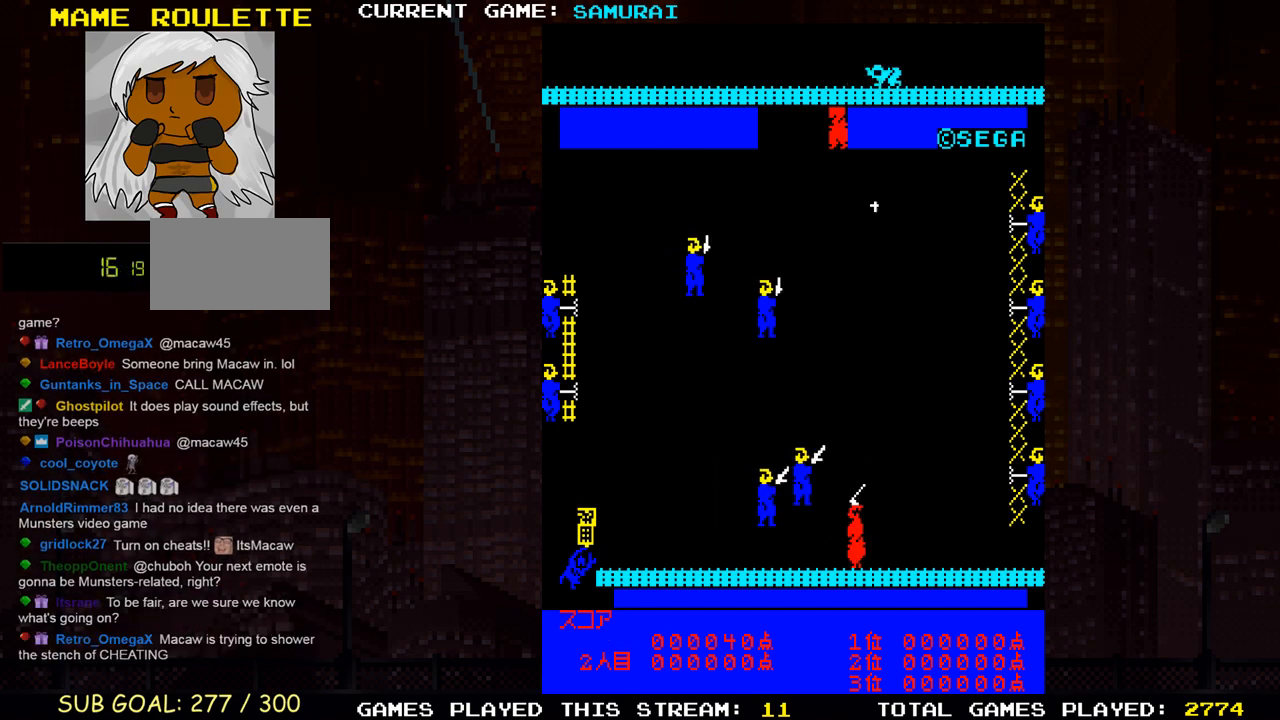
{"buttons": [], "left_stick": "left", "events": [[83, "SQUARE", "down"], [133, "SQUARE", "up"], [233, "SQUARE", "down"], [300, "SQUARE", "up"], [350, "SQUARE", "down"], [450, "SQUARE", "up"]]}
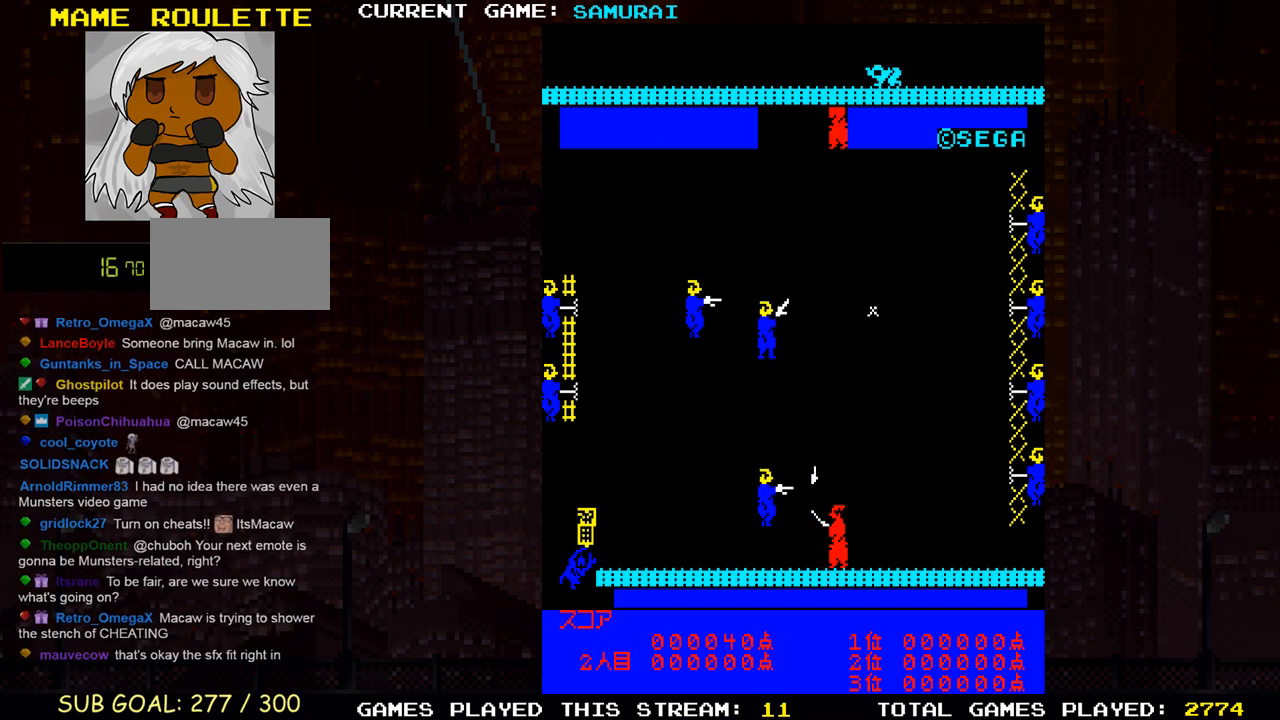
{"buttons": [], "left_stick": "left", "events": [[17, "SQUARE", "down"], [117, "SQUARE", "up"]]}
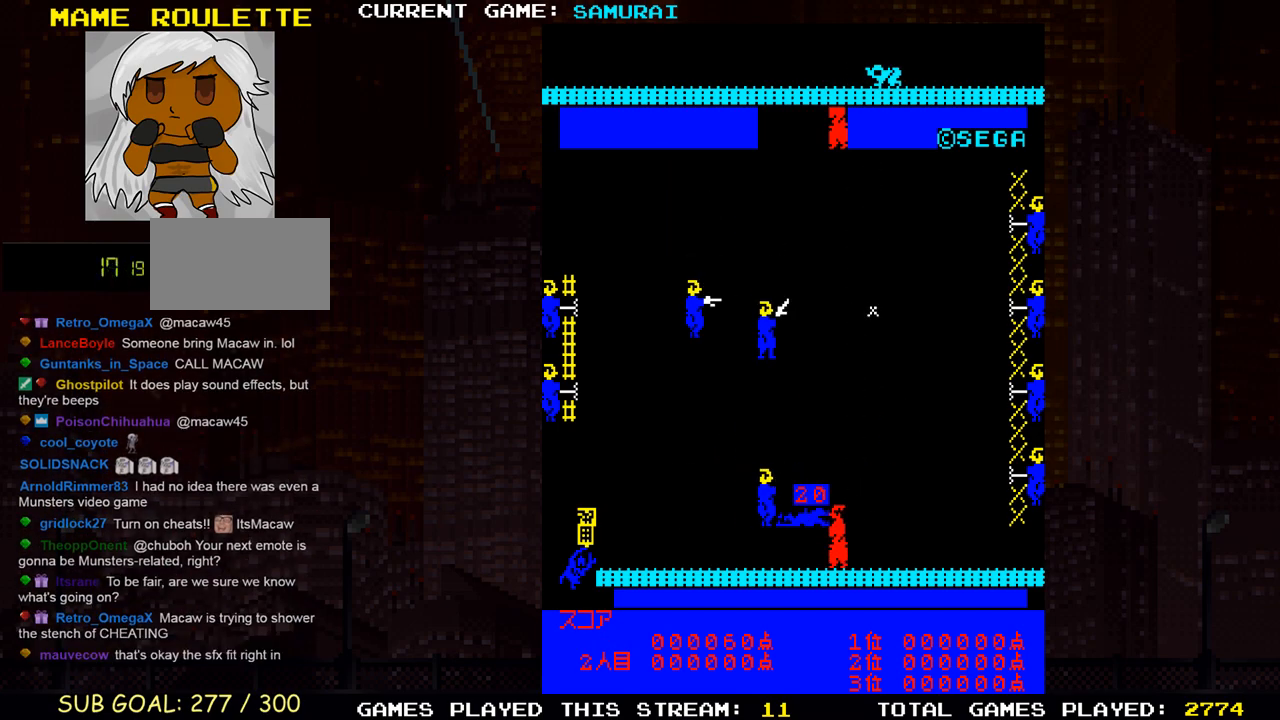
{"buttons": ["SQUARE"], "left_stick": "left", "events": [[317, "SQUARE", "down"], [400, "SQUARE", "up"], [450, "SQUARE", "down"]]}
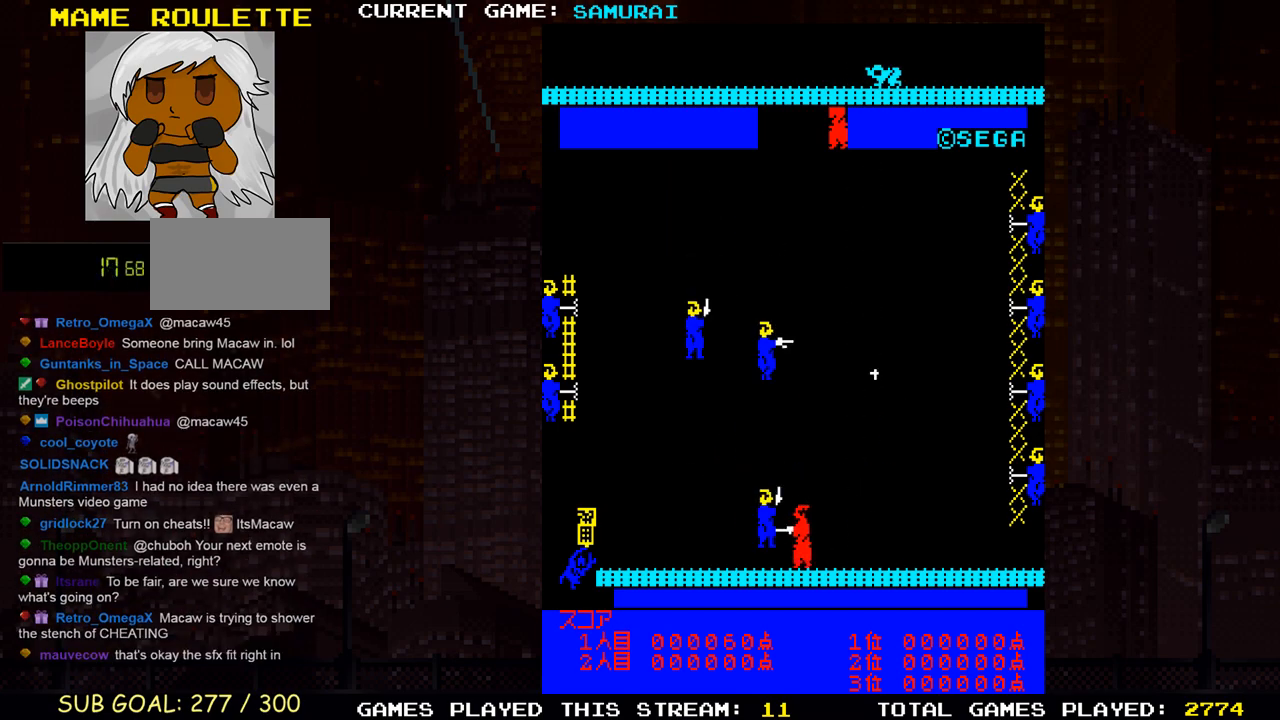
{"buttons": [], "left_stick": "center", "events": [[50, "SQUARE", "up"], [117, "SQUARE", "down"], [200, "SQUARE", "up"], [333, "left_stick", "center"]]}
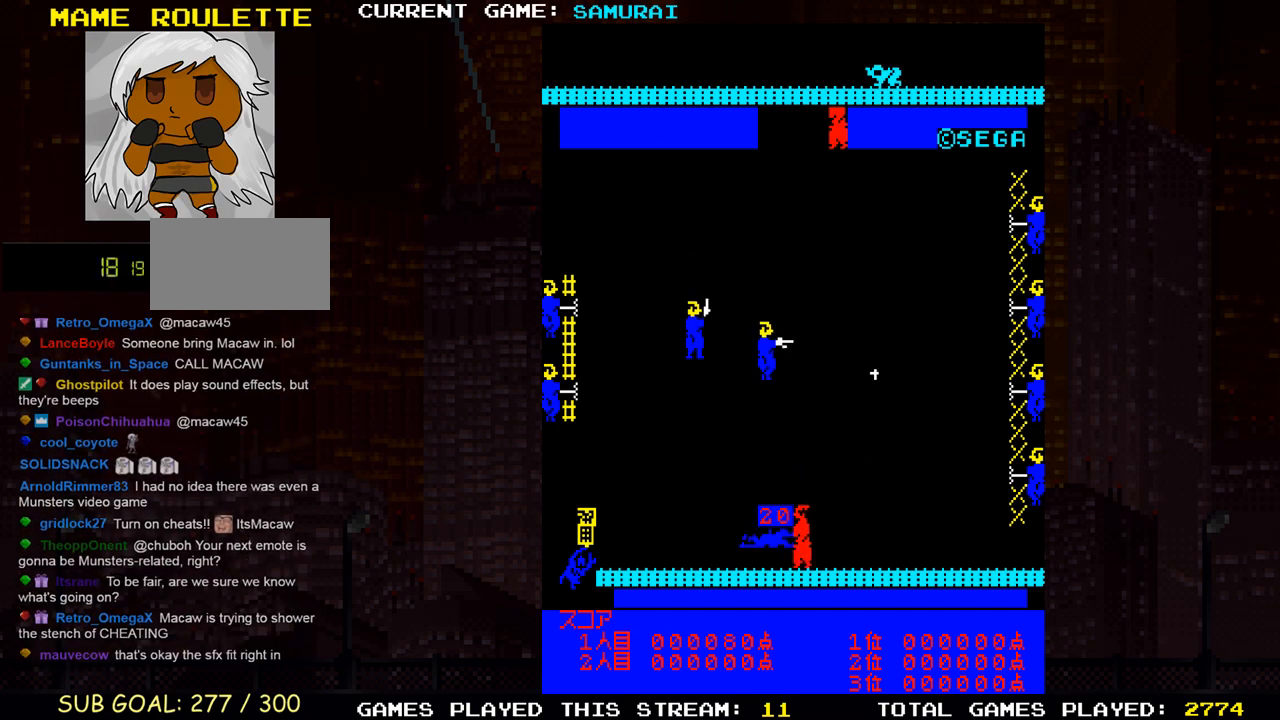
{"buttons": [], "left_stick": "up", "events": [[100, "left_stick", "up"]]}
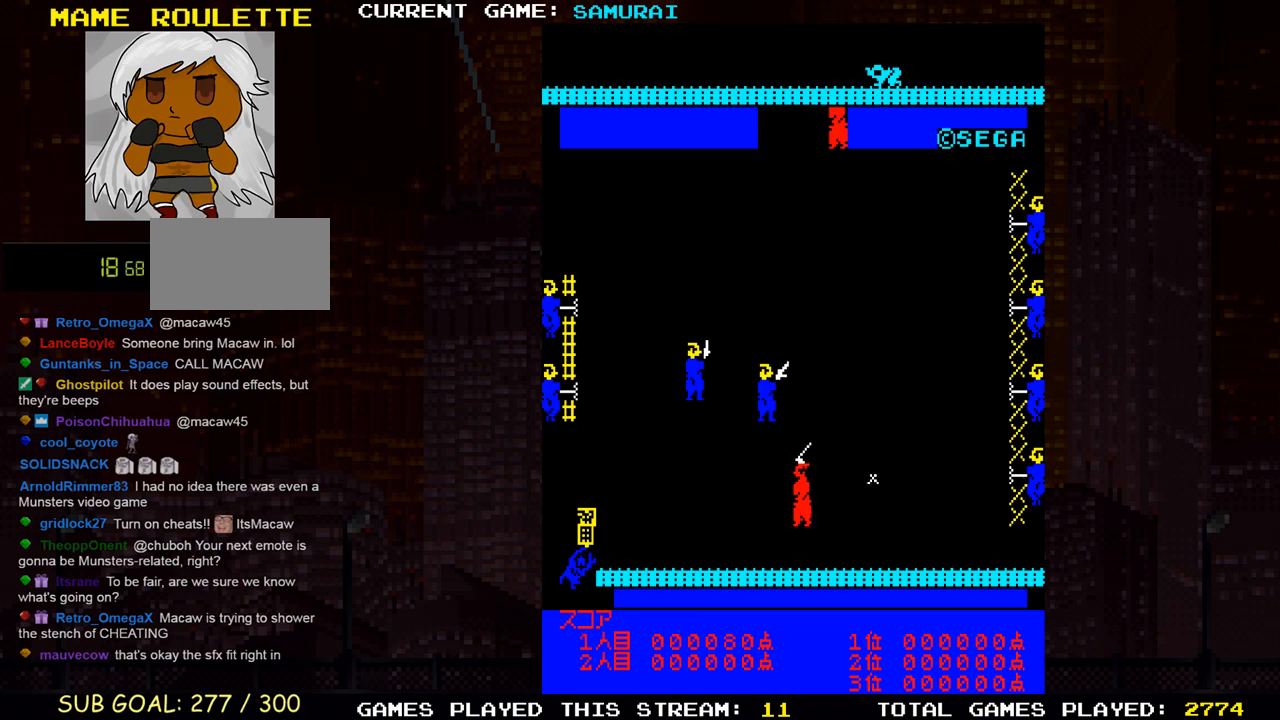
{"buttons": [], "left_stick": "center", "events": [[267, "SQUARE", "down"], [317, "left_stick", "center"], [333, "SQUARE", "up"], [383, "SQUARE", "down"], [500, "SQUARE", "up"]]}
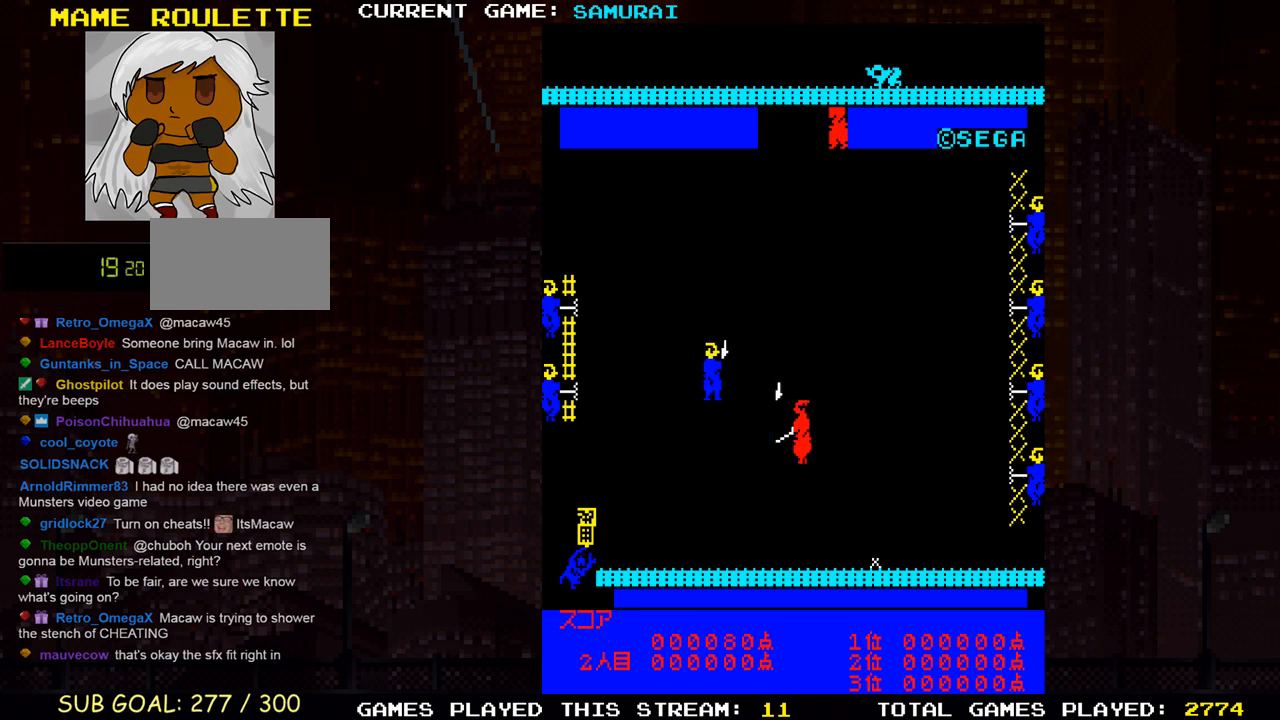
{"buttons": [], "left_stick": "left", "events": [[217, "left_stick", "left"]]}
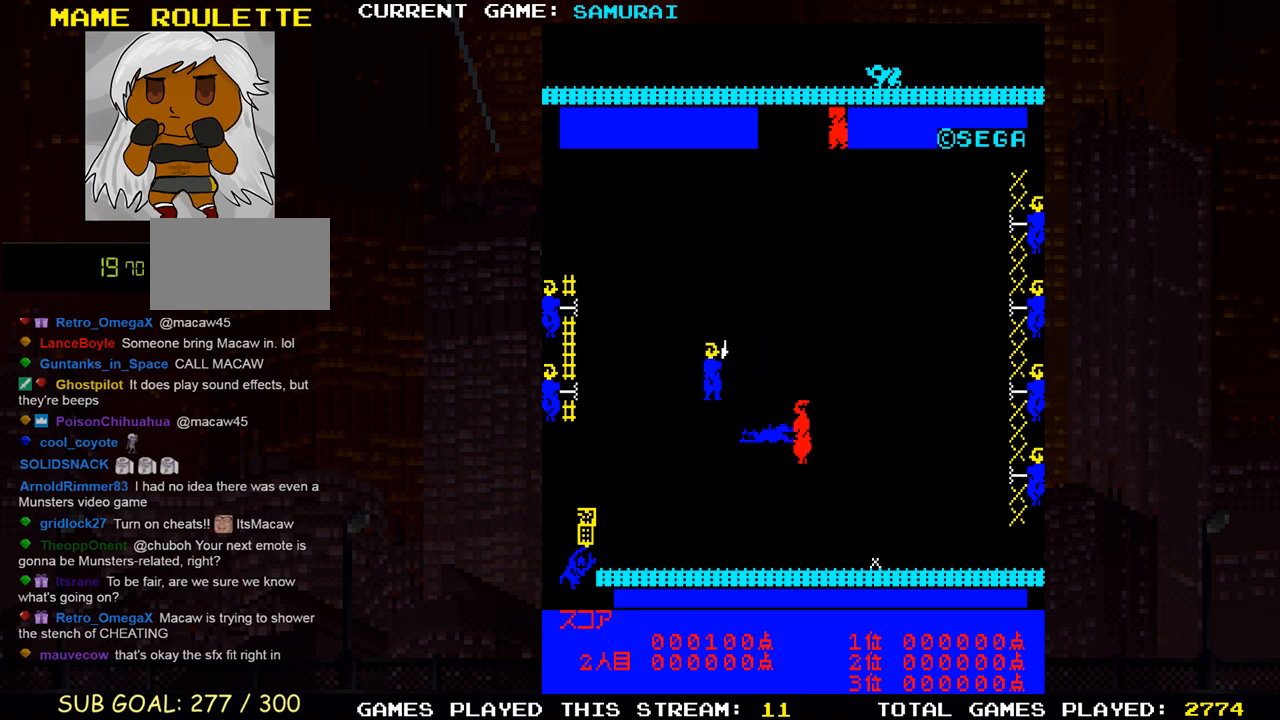
{"buttons": ["SQUARE"], "left_stick": "left", "events": [[483, "SQUARE", "down"]]}
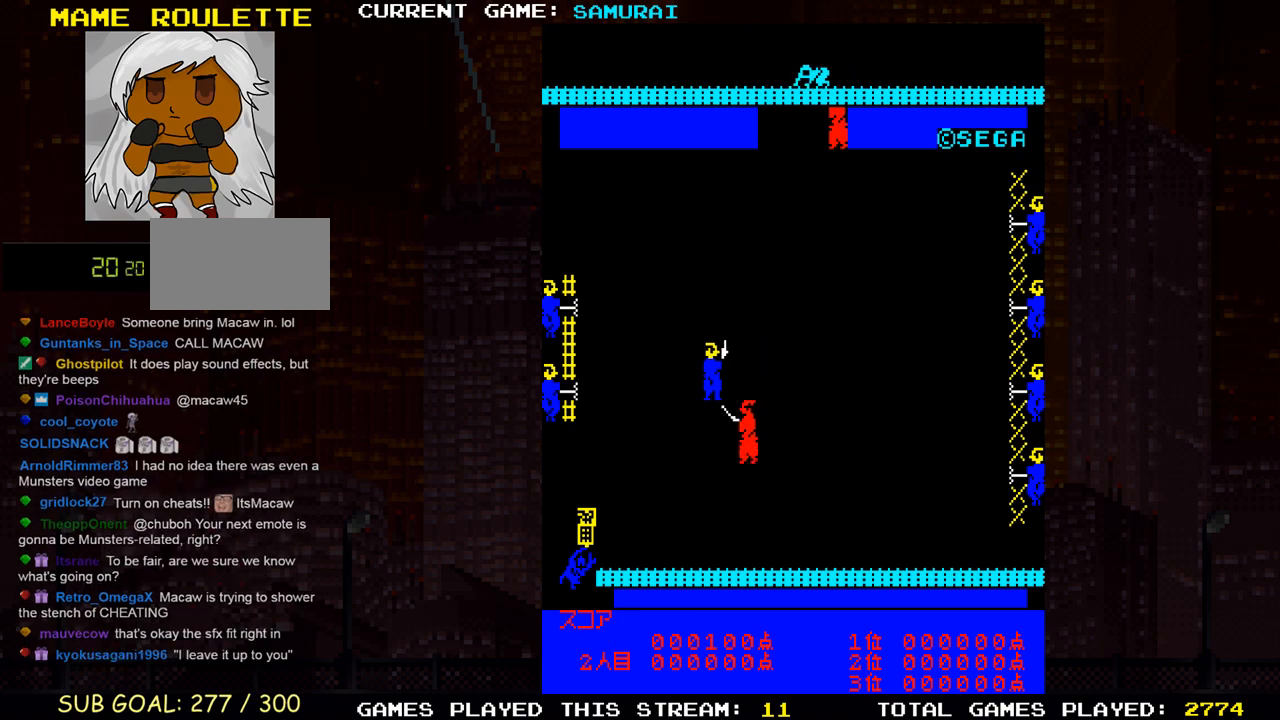
{"buttons": ["SQUARE"], "left_stick": "left", "events": [[50, "SQUARE", "up"], [133, "SQUARE", "down"], [200, "SQUARE", "up"], [283, "SQUARE", "down"], [367, "SQUARE", "up"], [450, "SQUARE", "down"]]}
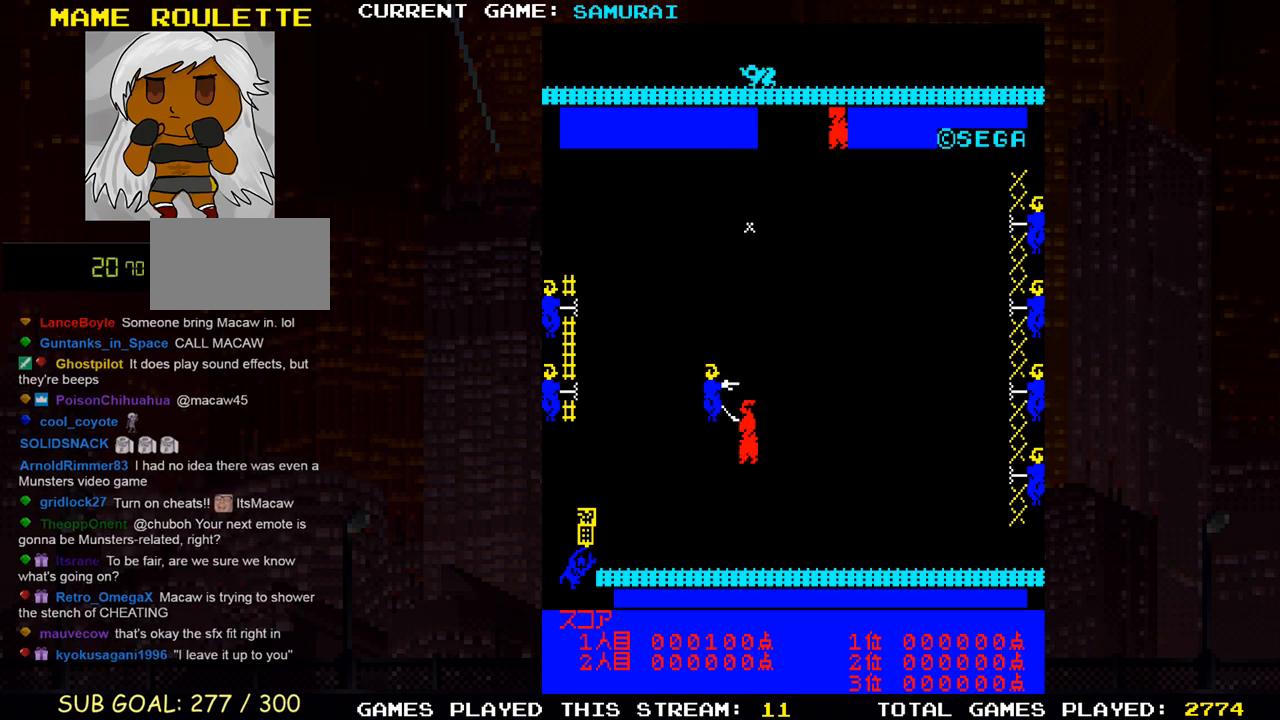
{"buttons": [], "left_stick": "right", "events": [[33, "SQUARE", "up"], [33, "left_stick", "center"], [300, "left_stick", "right"]]}
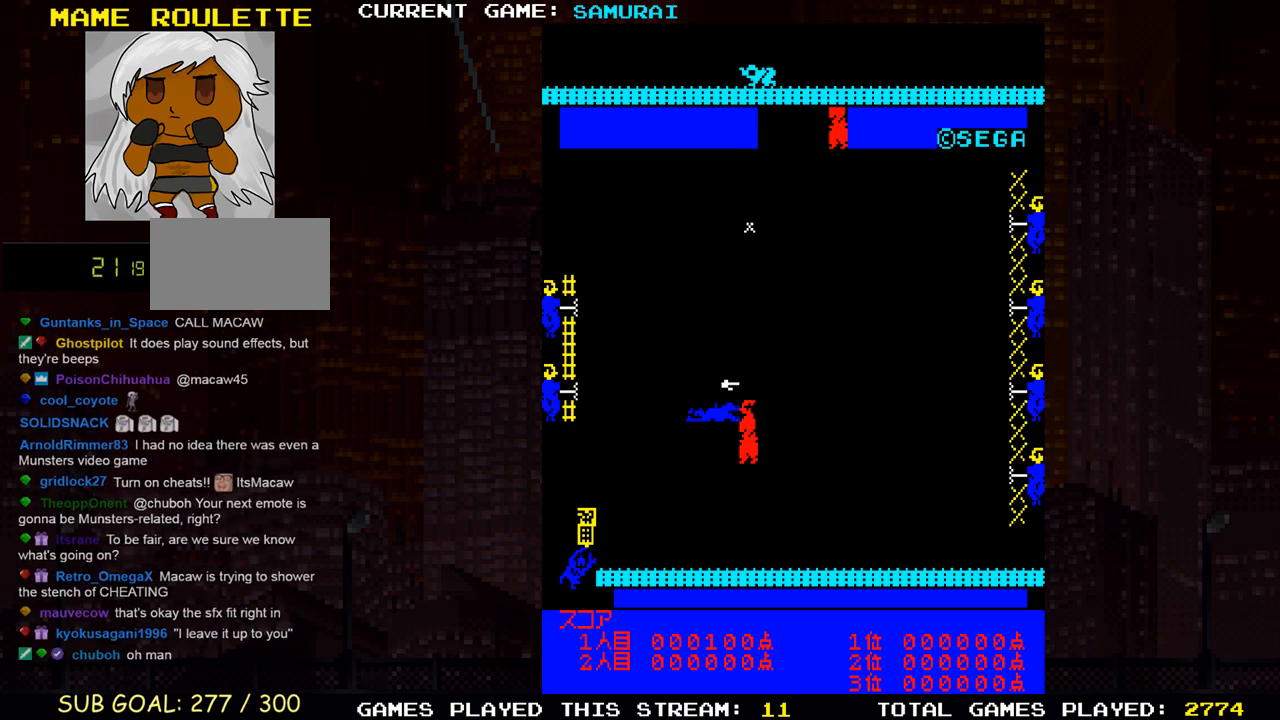
{"buttons": [], "left_stick": "right", "events": []}
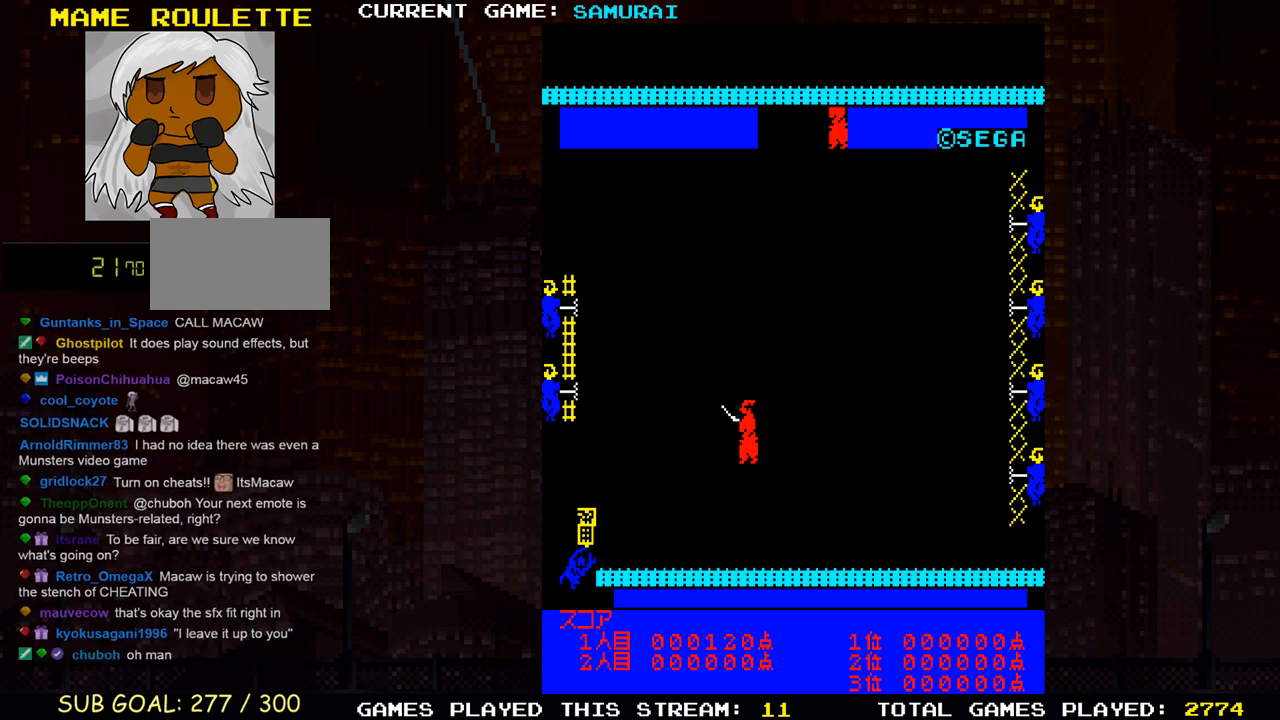
{"buttons": [], "left_stick": "center", "events": [[367, "left_stick", "center"]]}
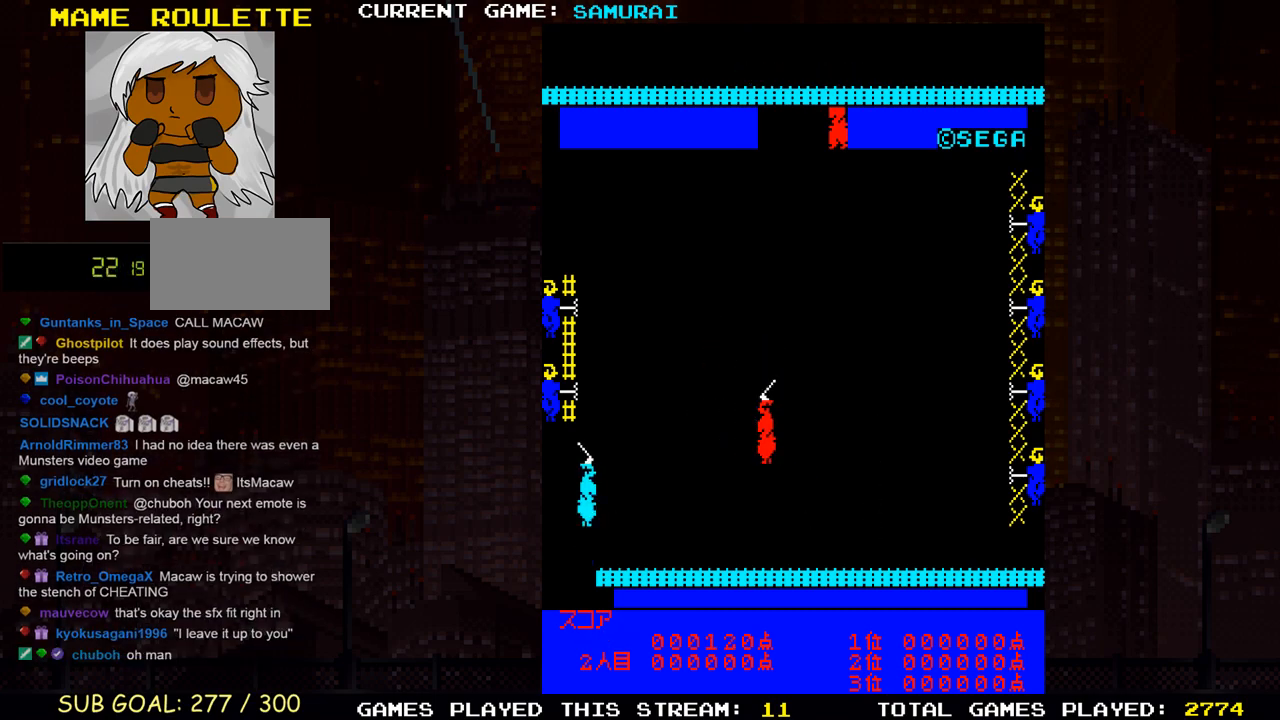
{"buttons": [], "left_stick": "up", "events": [[400, "left_stick", "up"]]}
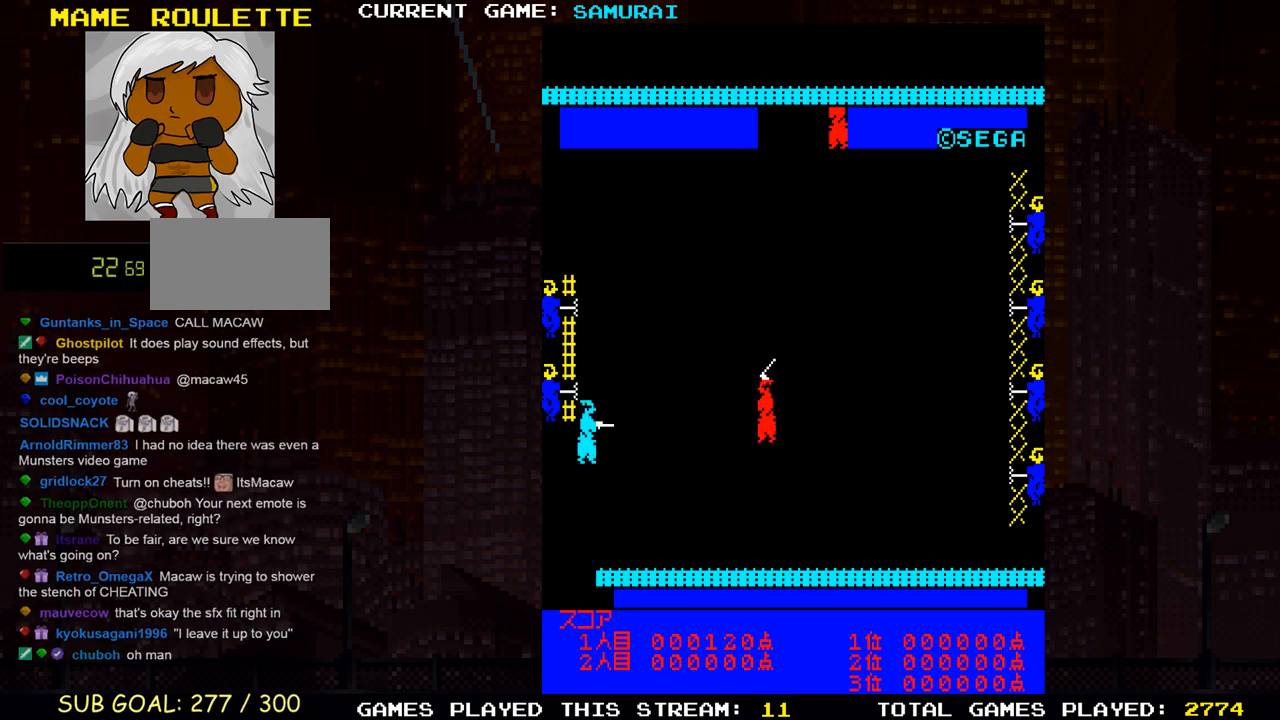
{"buttons": [], "left_stick": "up", "events": []}
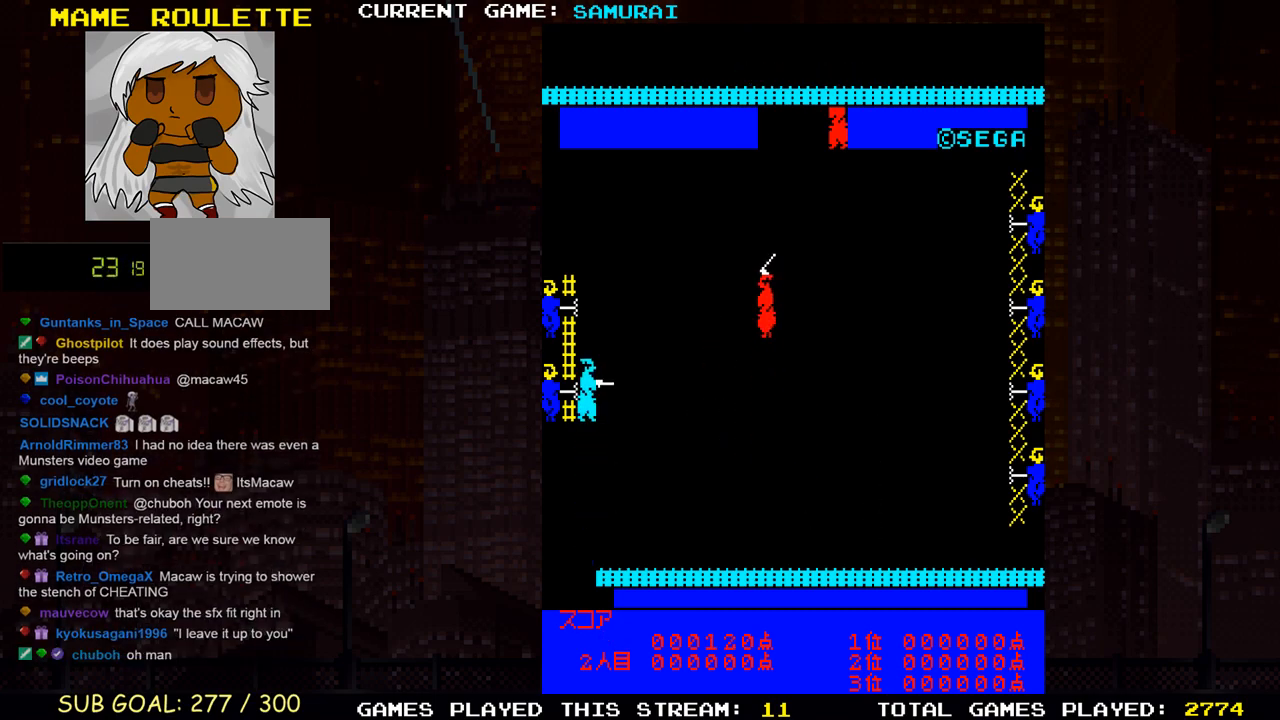
{"buttons": [], "left_stick": "right", "events": [[100, "left_stick", "right"]]}
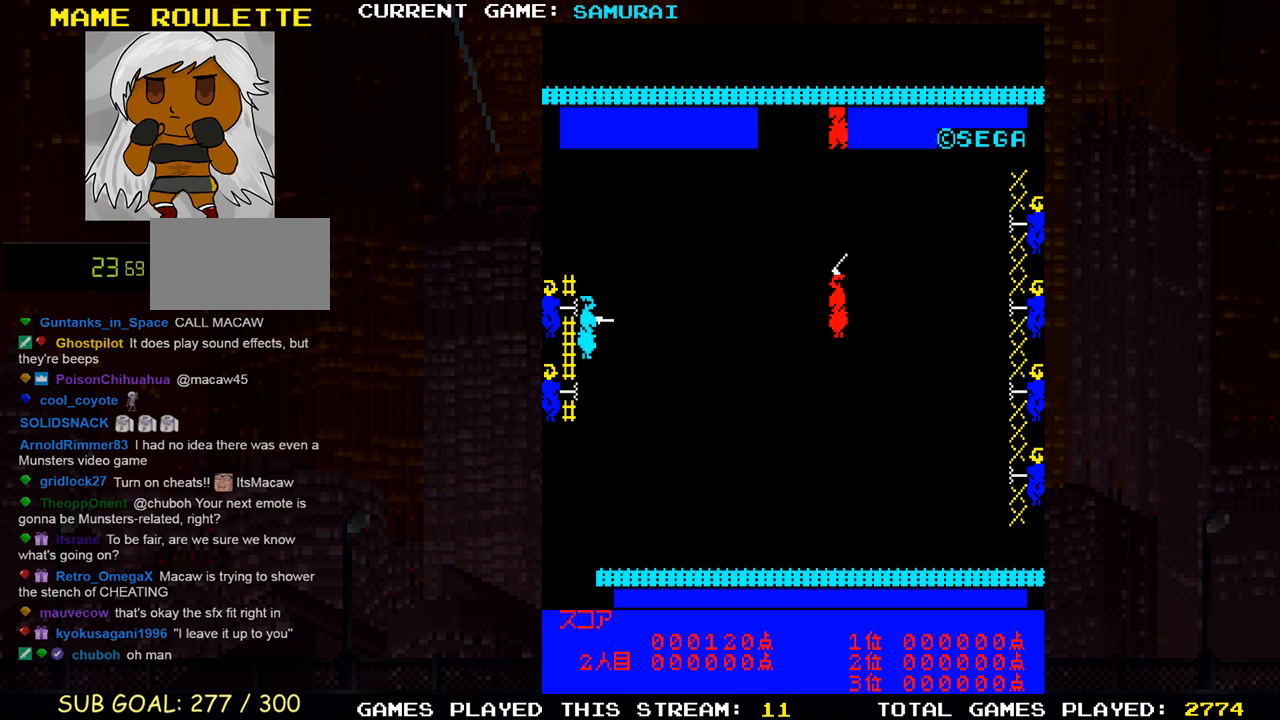
{"buttons": [], "left_stick": "down", "events": [[150, "left_stick", "down"]]}
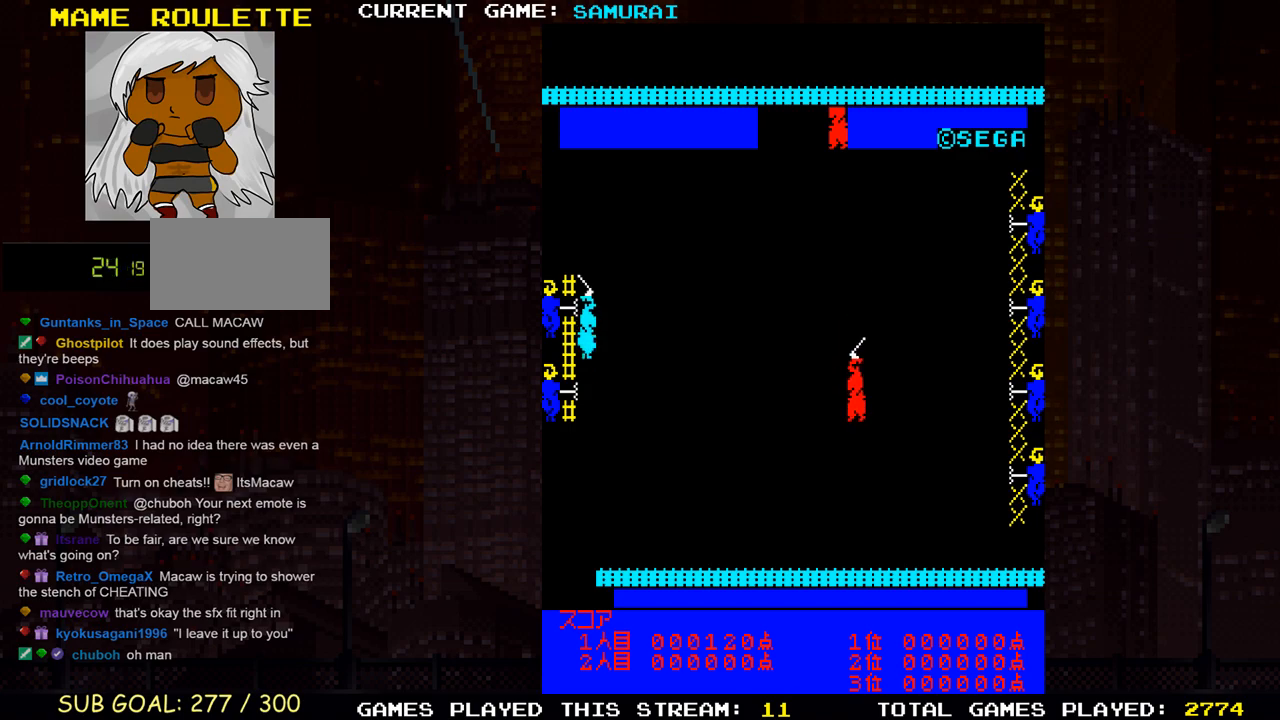
{"buttons": [], "left_stick": "left", "events": [[117, "left_stick", "left"]]}
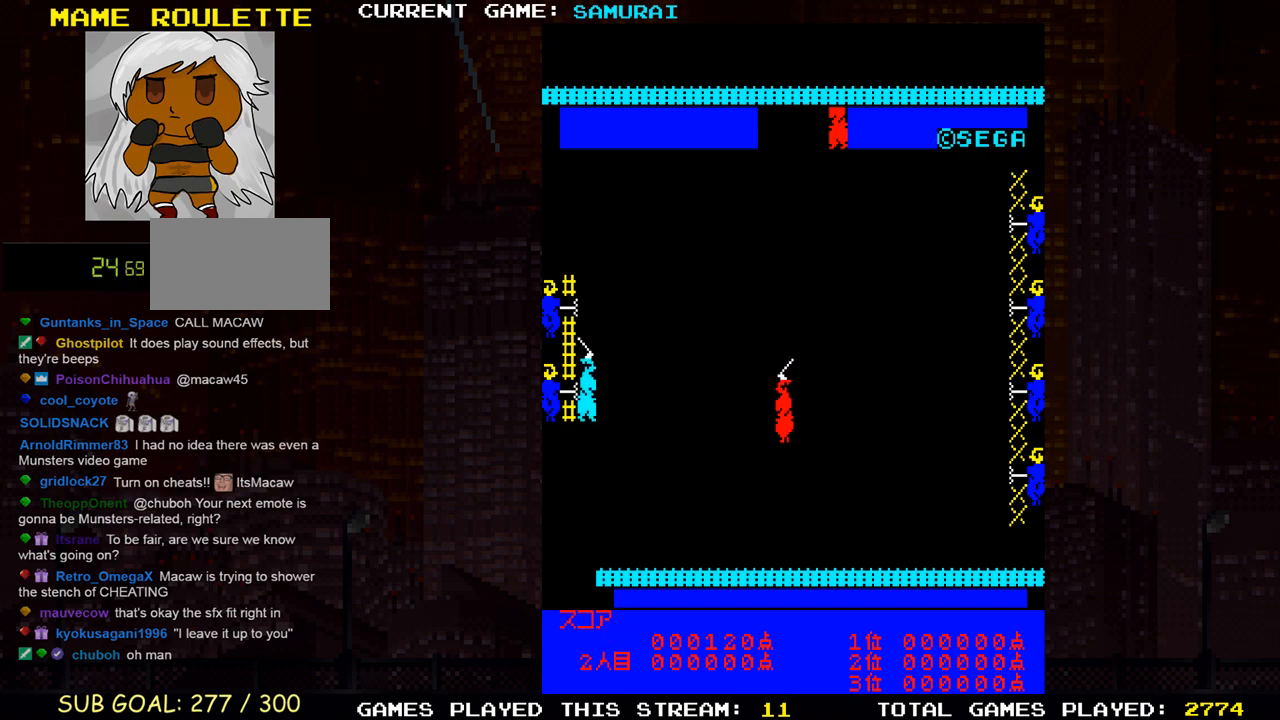
{"buttons": [], "left_stick": "right", "events": [[33, "left_stick", "center"], [167, "left_stick", "right"]]}
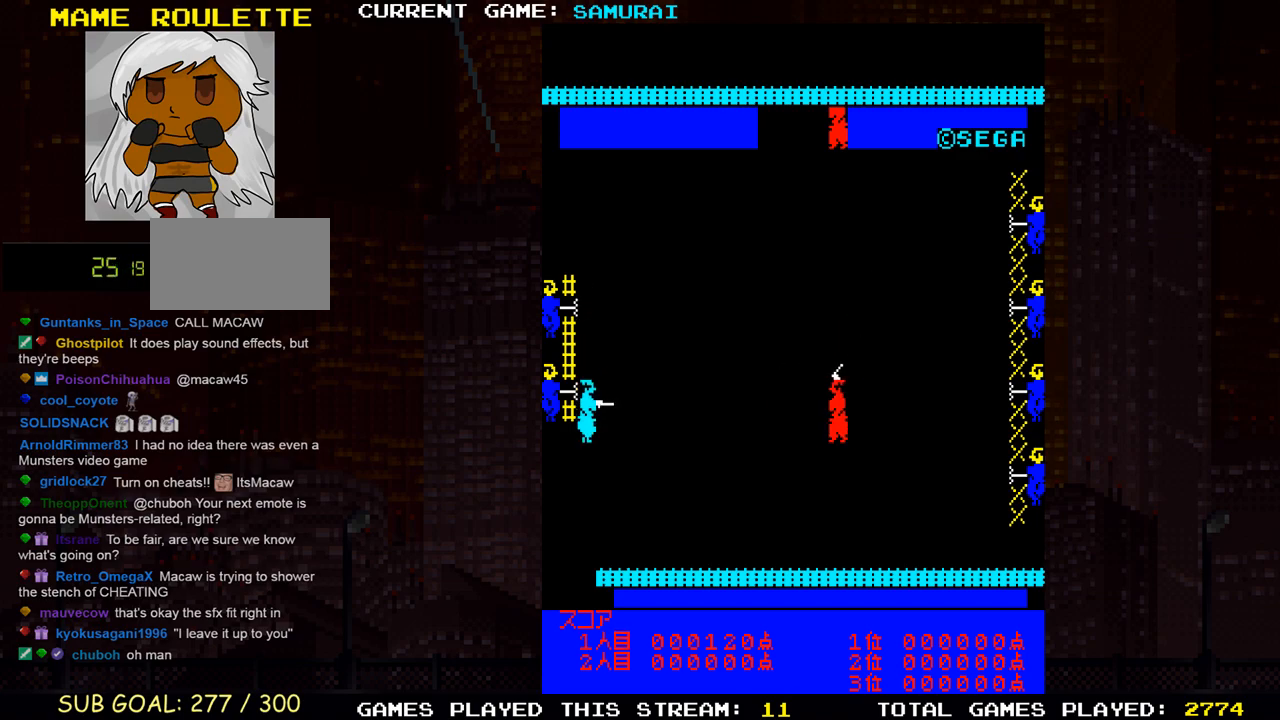
{"buttons": [], "left_stick": "center", "events": [[183, "left_stick", "center"]]}